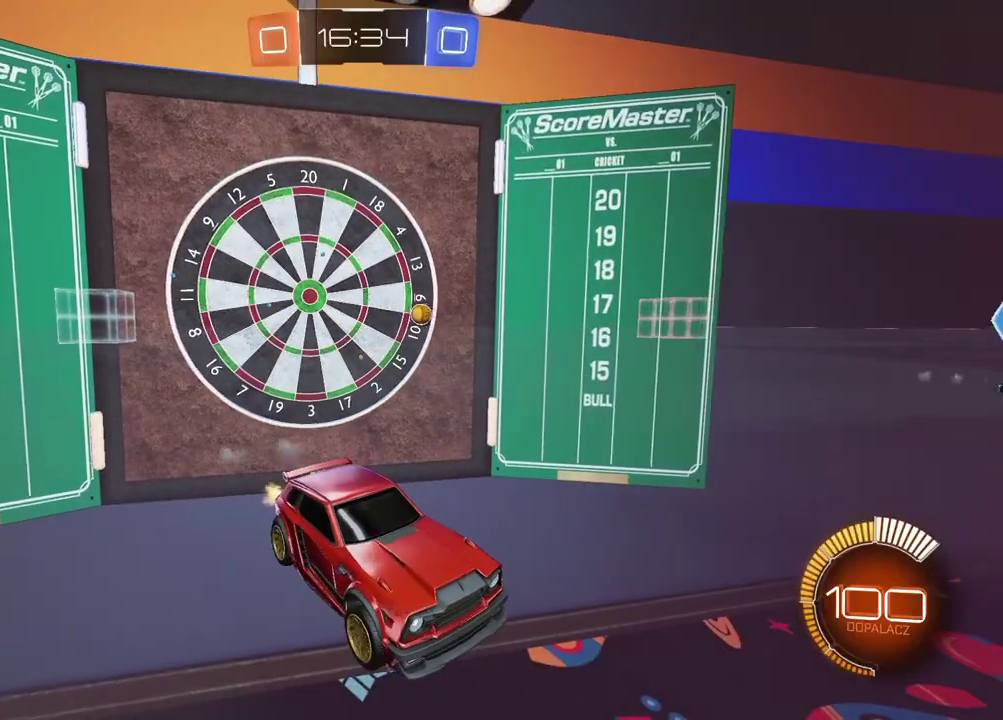
Gameplay with a controller (PlayStation layout); each line is a JSON object with the inputs held at the frame after it. "events" lists button and stick changes between this image and that frame as [ms after this image, input, new state], when the widget could be followed in between.
{"buttons": ["L1", "R2"], "left_stick": "left", "right_stick": "center", "events": [[167, "left_stick", "left"], [183, "R2", "up"], [217, "L1", "down"], [450, "R2", "down"]]}
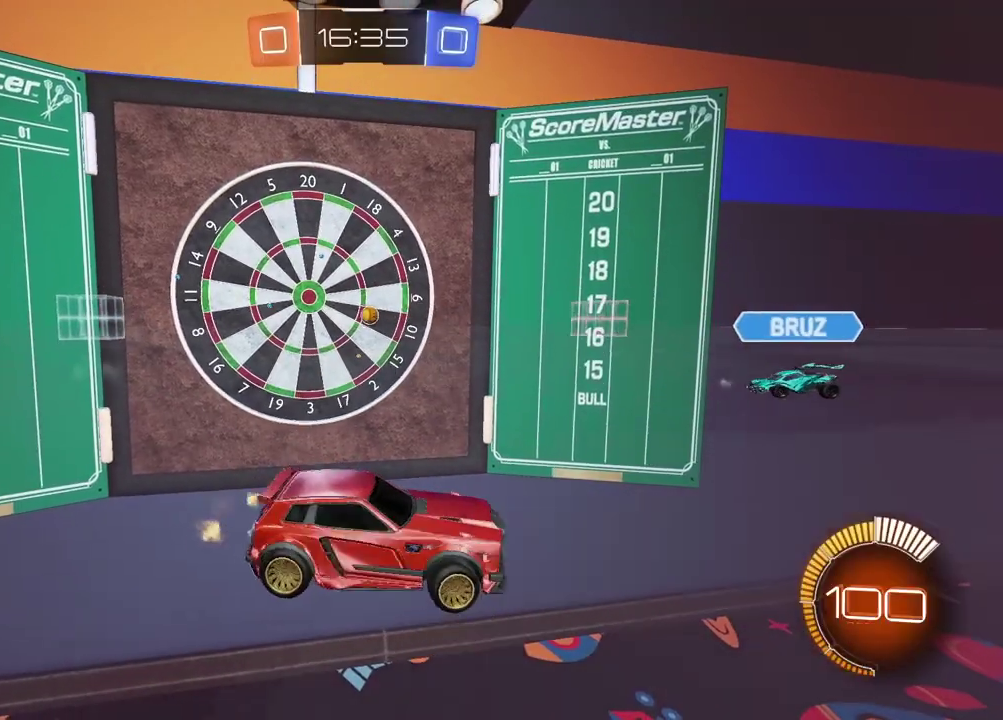
{"buttons": ["R2"], "left_stick": "center", "right_stick": "center", "events": [[50, "L1", "up"], [333, "left_stick", "center"]]}
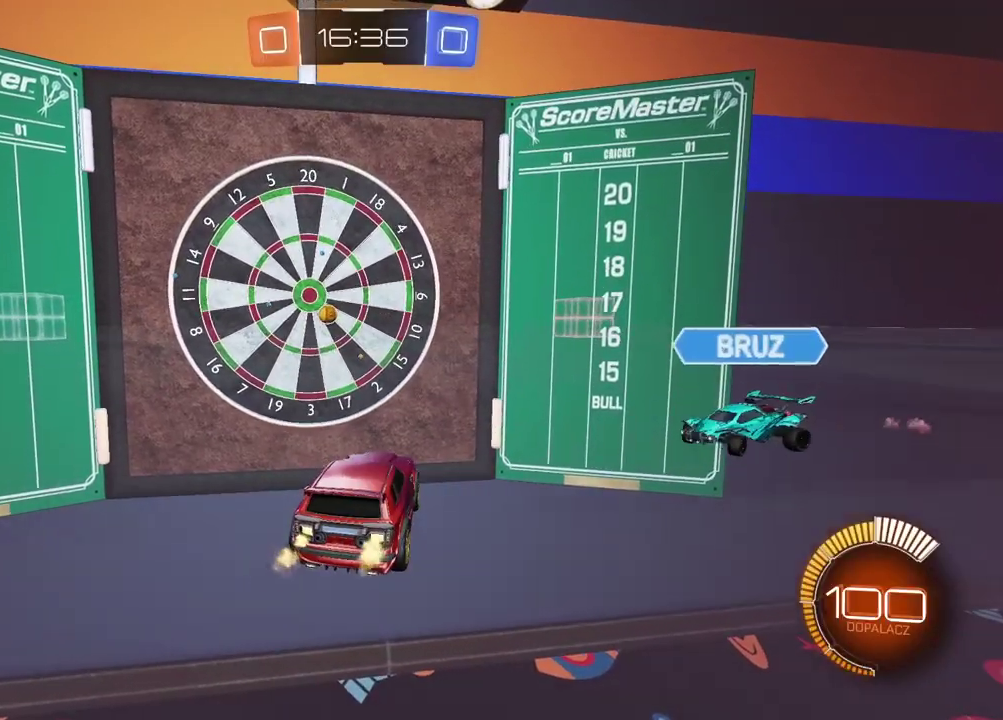
{"buttons": ["L2"], "left_stick": "right", "right_stick": "center", "events": [[300, "R2", "up"], [333, "L2", "down"], [500, "left_stick", "right"]]}
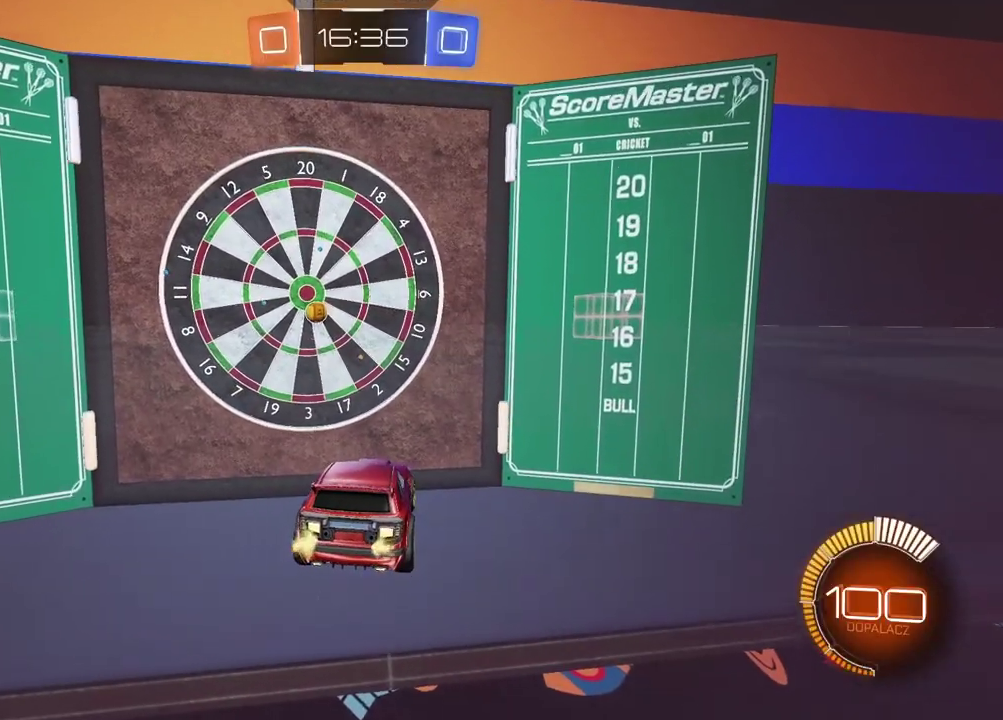
{"buttons": ["R2"], "left_stick": "center", "right_stick": "center", "events": [[133, "left_stick", "center"], [300, "left_stick", "right"], [350, "R2", "down"], [350, "left_stick", "center"], [383, "L2", "up"]]}
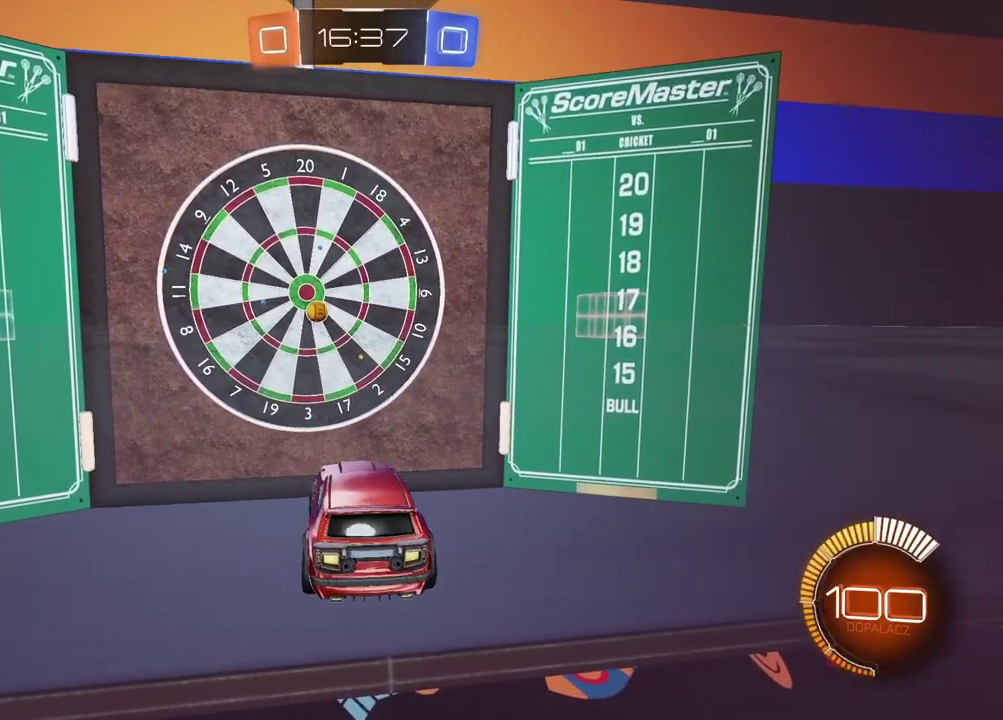
{"buttons": ["CIRCLE", "R2"], "left_stick": "center", "right_stick": "center", "events": [[33, "left_stick", "right"], [417, "CIRCLE", "down"], [467, "left_stick", "center"]]}
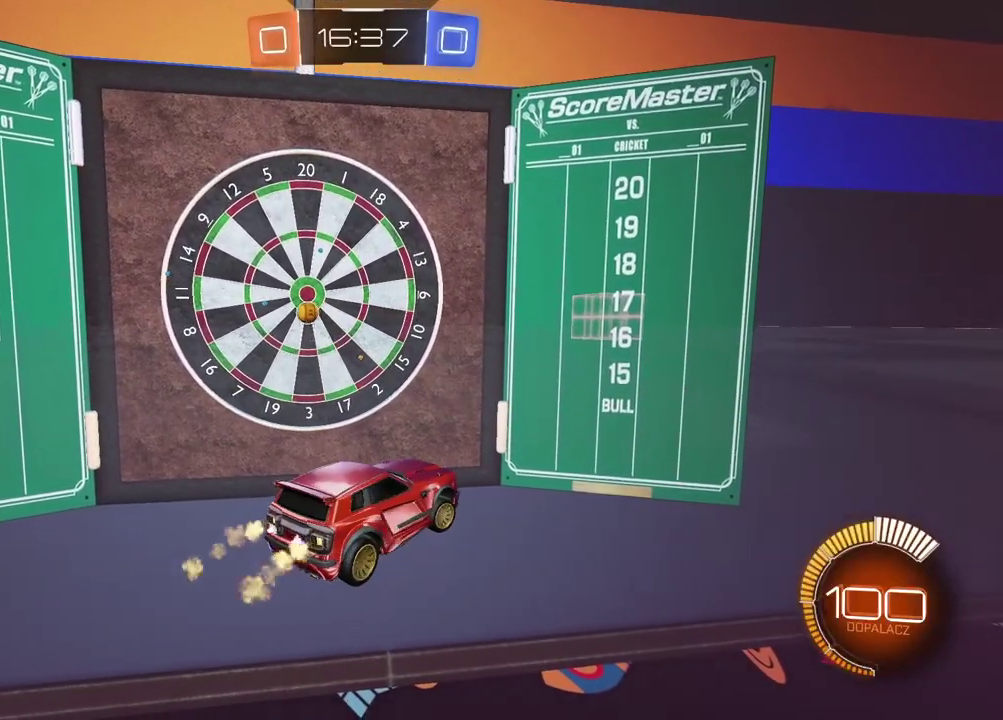
{"buttons": ["R2"], "left_stick": "left", "right_stick": "center", "events": [[83, "left_stick", "left"], [350, "left_stick", "center"], [400, "CIRCLE", "up"], [417, "left_stick", "left"]]}
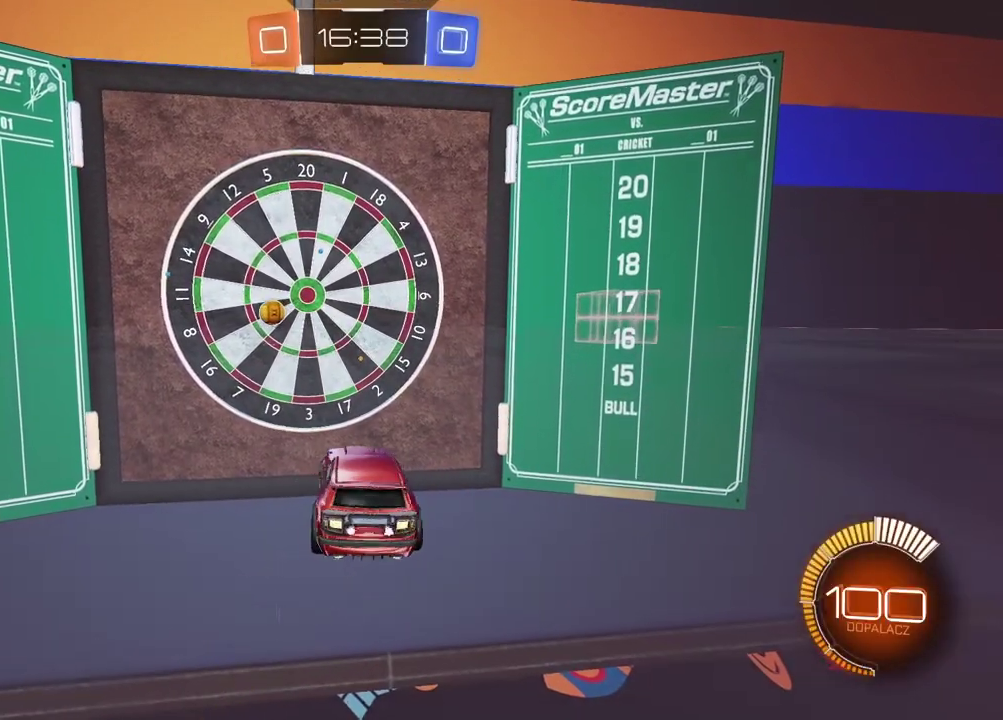
{"buttons": ["L2"], "left_stick": "center", "right_stick": "center", "events": [[50, "R2", "up"], [67, "left_stick", "center"], [100, "L2", "down"], [267, "TRIANGLE", "down"], [383, "TRIANGLE", "up"]]}
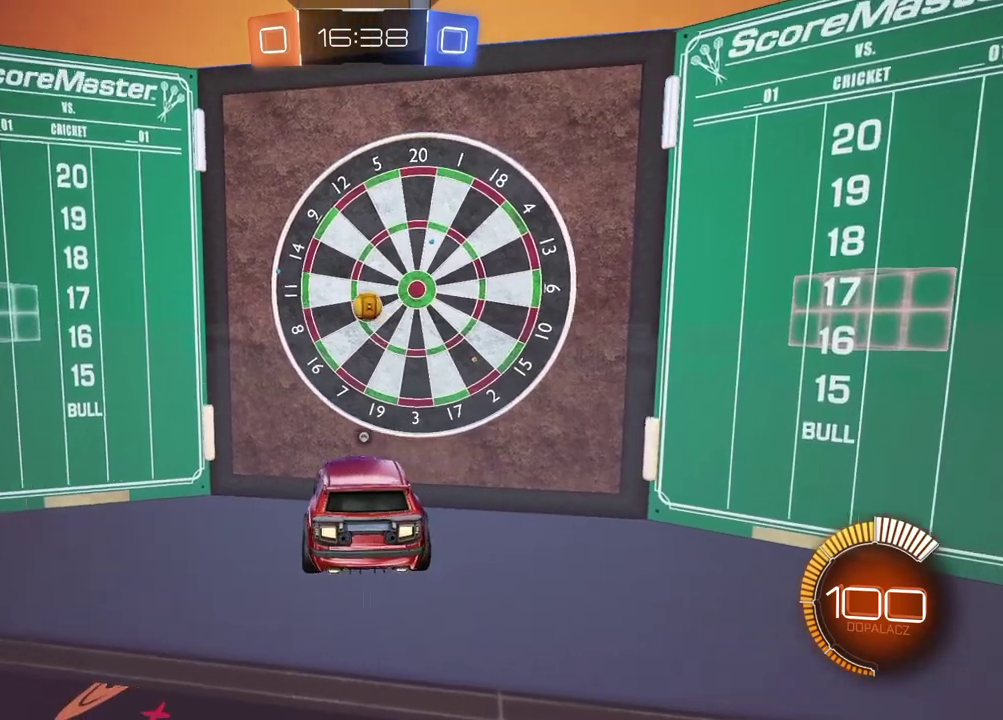
{"buttons": ["L2"], "left_stick": "center", "right_stick": "center", "events": [[100, "left_stick", "right"], [183, "left_stick", "center"]]}
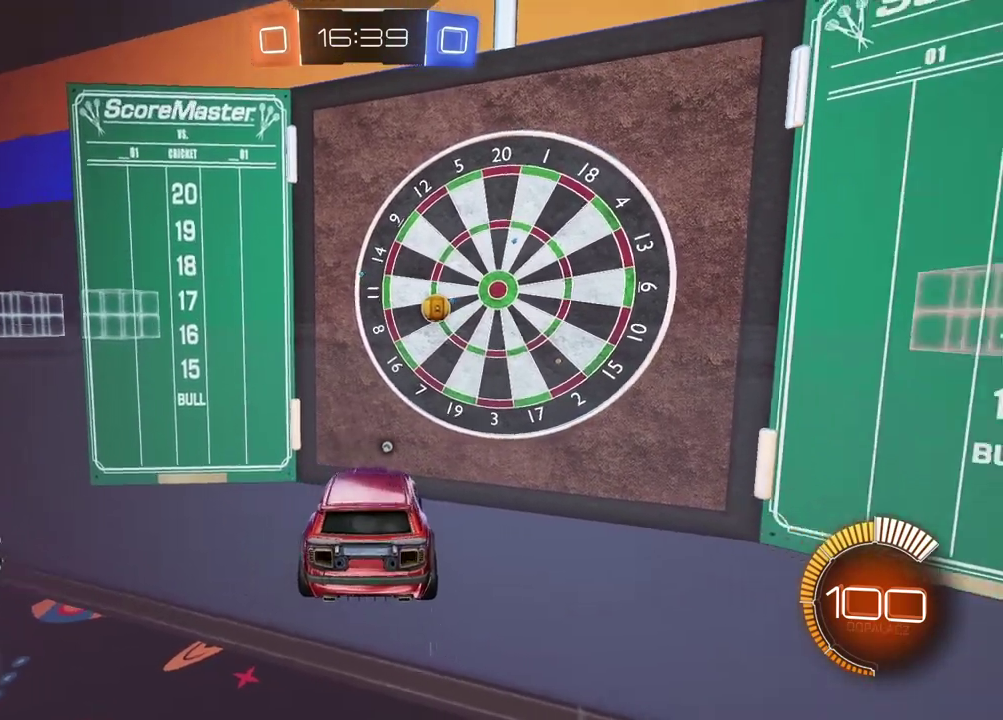
{"buttons": ["R2"], "left_stick": "center", "right_stick": "center", "events": [[183, "L2", "up"], [250, "R2", "down"]]}
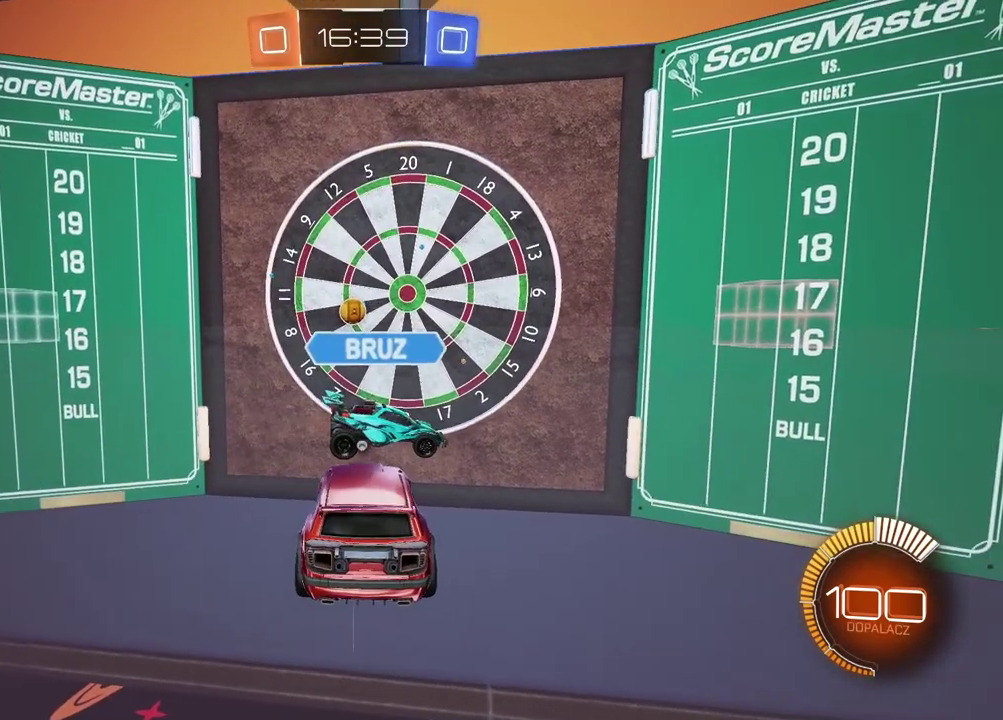
{"buttons": ["R2"], "left_stick": "center", "right_stick": "center", "events": [[167, "R2", "up"], [200, "L2", "down"], [433, "R2", "down"], [450, "L2", "up"]]}
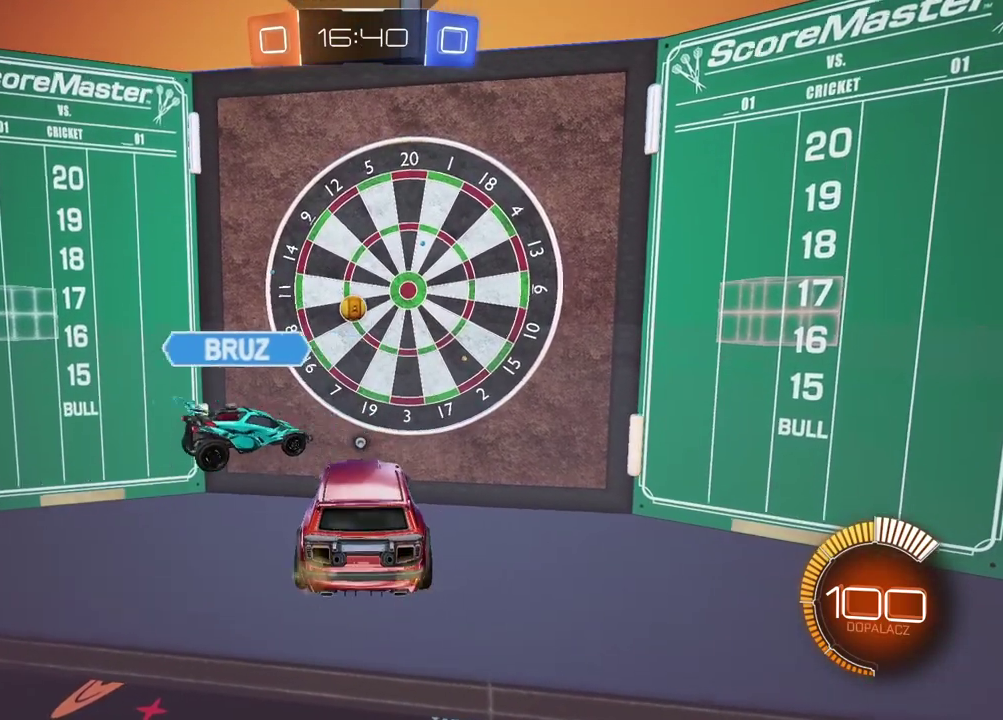
{"buttons": ["CIRCLE", "R2"], "left_stick": "center", "right_stick": "center", "events": [[300, "CIRCLE", "down"]]}
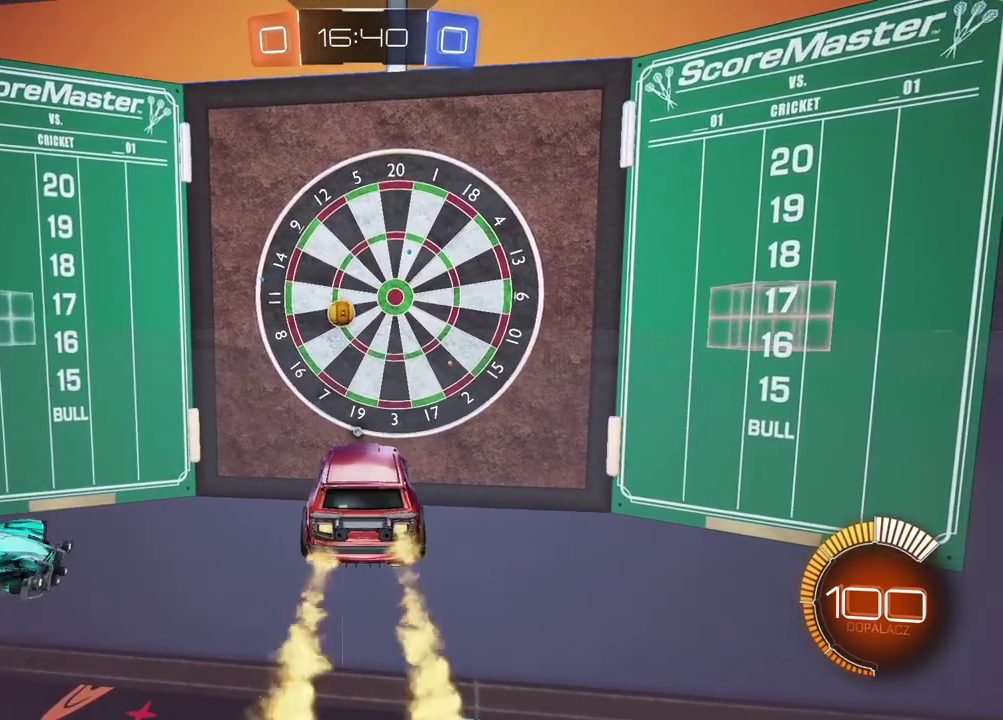
{"buttons": ["CIRCLE", "R2"], "left_stick": "center", "right_stick": "center", "events": [[17, "CIRCLE", "up"], [417, "CIRCLE", "down"]]}
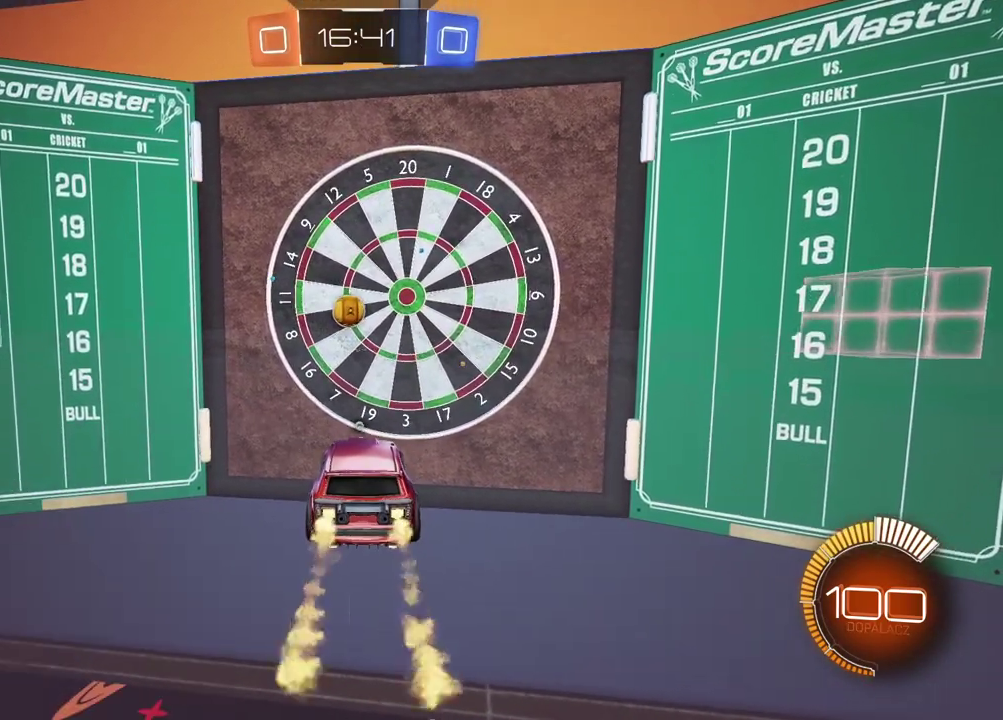
{"buttons": ["R2"], "left_stick": "center", "right_stick": "center", "events": [[83, "CIRCLE", "up"]]}
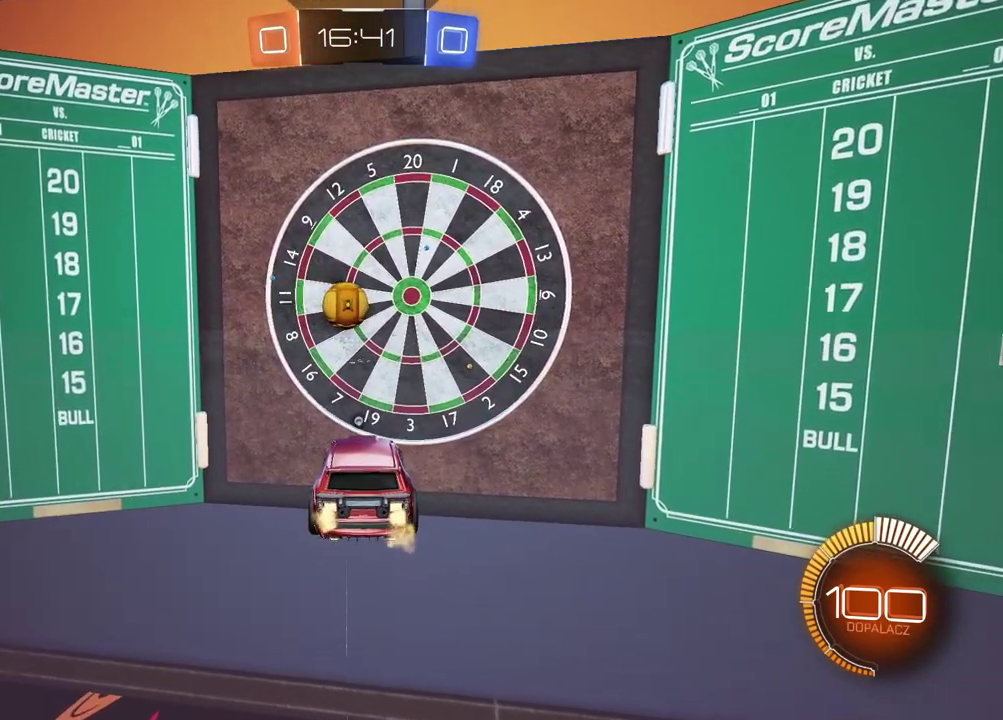
{"buttons": ["CIRCLE", "R2"], "left_stick": "center", "right_stick": "center", "events": [[183, "CIRCLE", "down"], [233, "CROSS", "down"], [233, "left_stick", "down"], [350, "left_stick", "center"], [400, "CROSS", "up"]]}
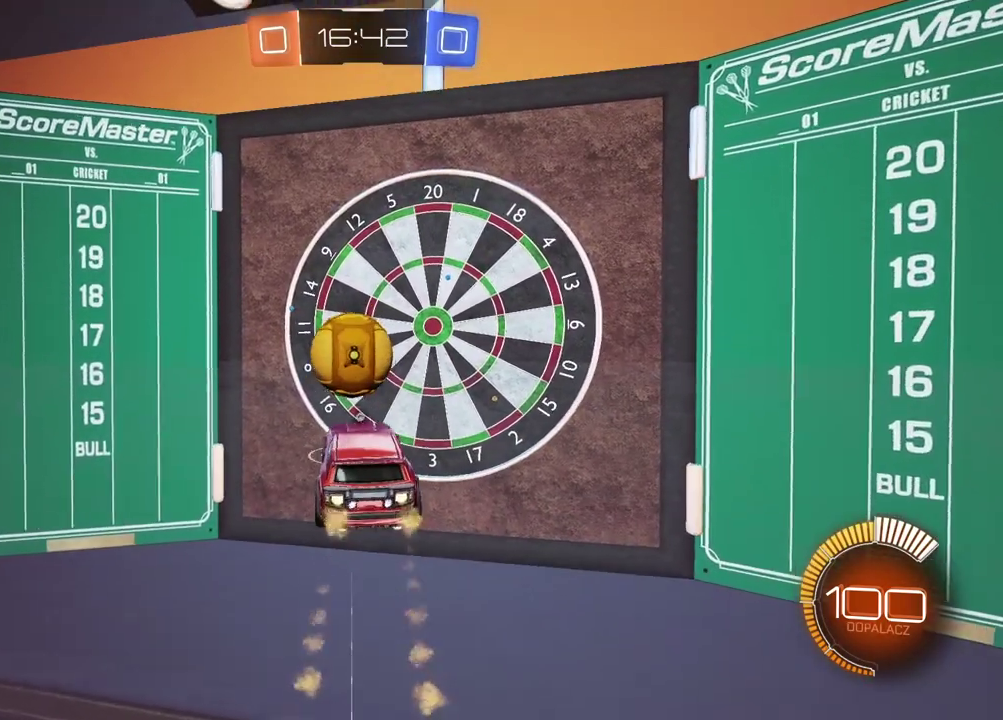
{"buttons": [], "left_stick": "center", "right_stick": "center"}
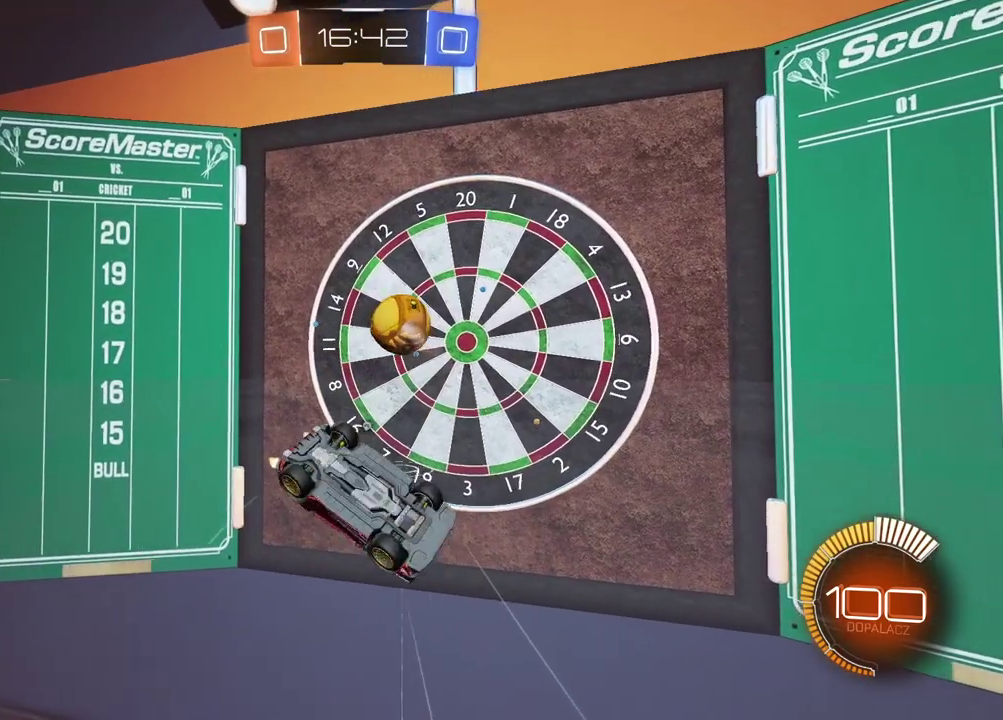
{"buttons": [], "left_stick": "center", "right_stick": "center", "events": []}
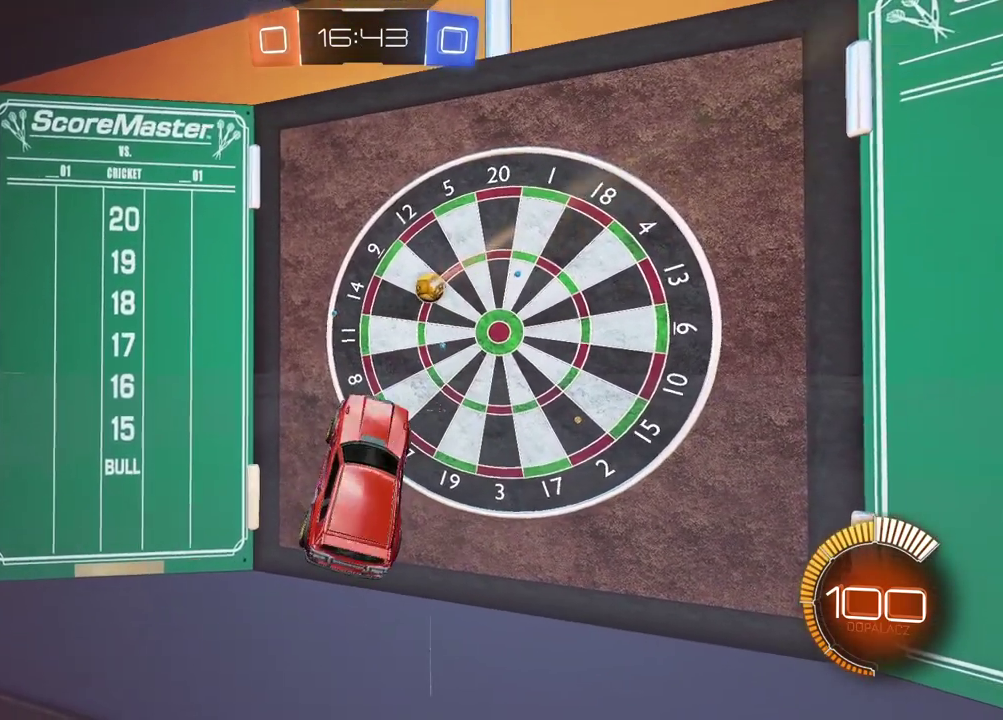
{"buttons": [], "left_stick": "center", "right_stick": "center", "events": []}
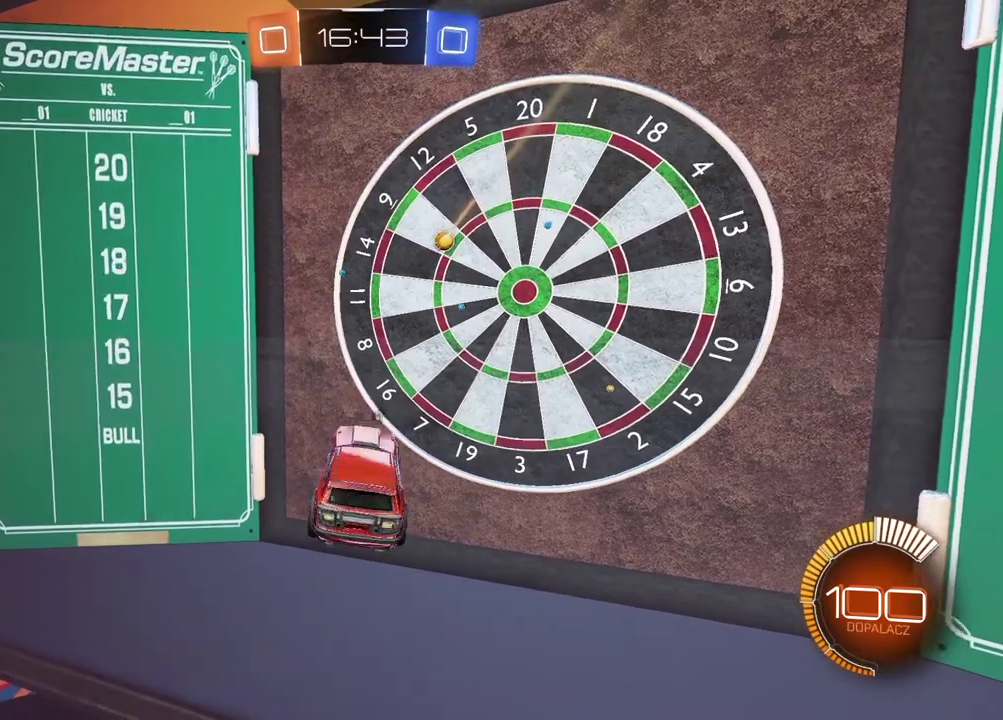
{"buttons": ["L2"], "left_stick": "center", "right_stick": "center", "events": [[417, "L2", "down"]]}
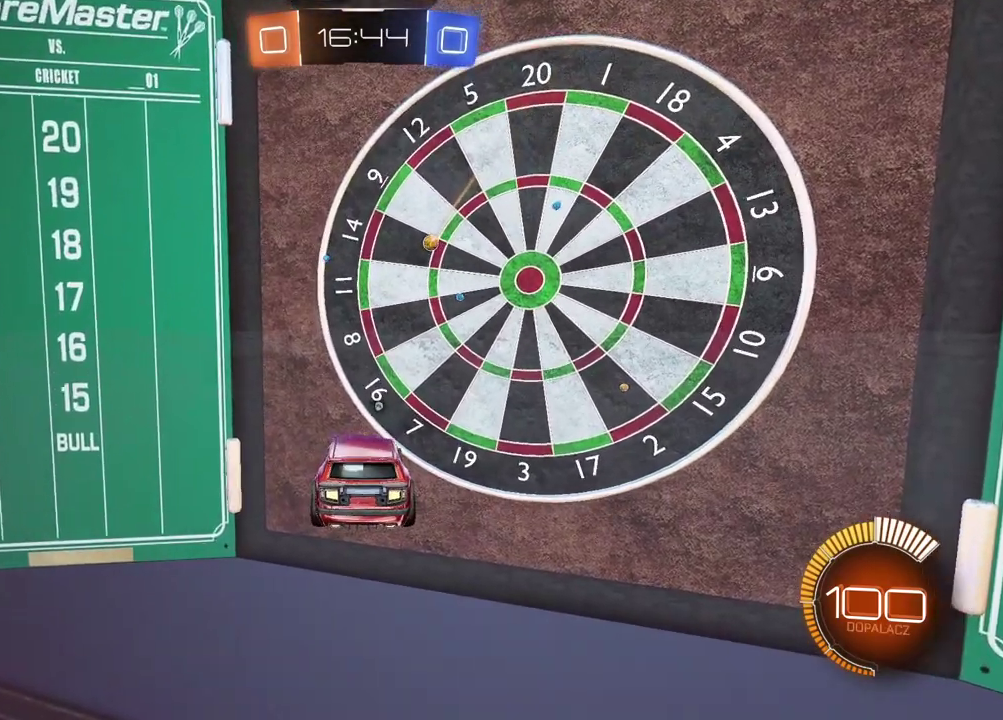
{"buttons": [], "left_stick": "center", "right_stick": "center", "events": [[67, "L2", "up"]]}
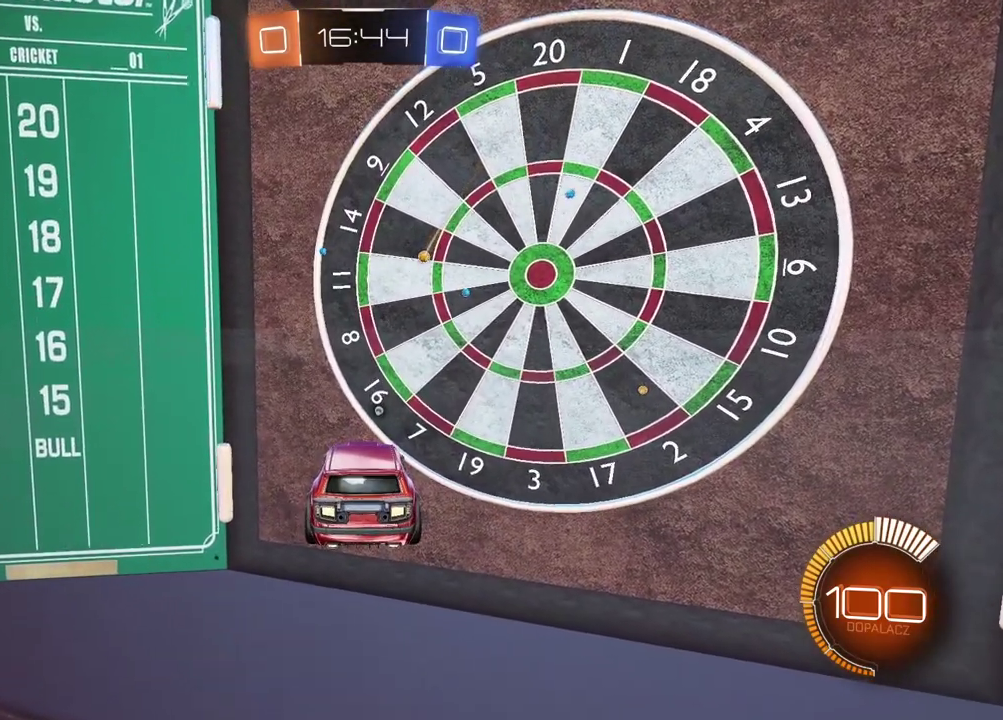
{"buttons": ["R2"], "left_stick": "left", "right_stick": "center", "events": [[300, "R2", "down"], [350, "left_stick", "left"]]}
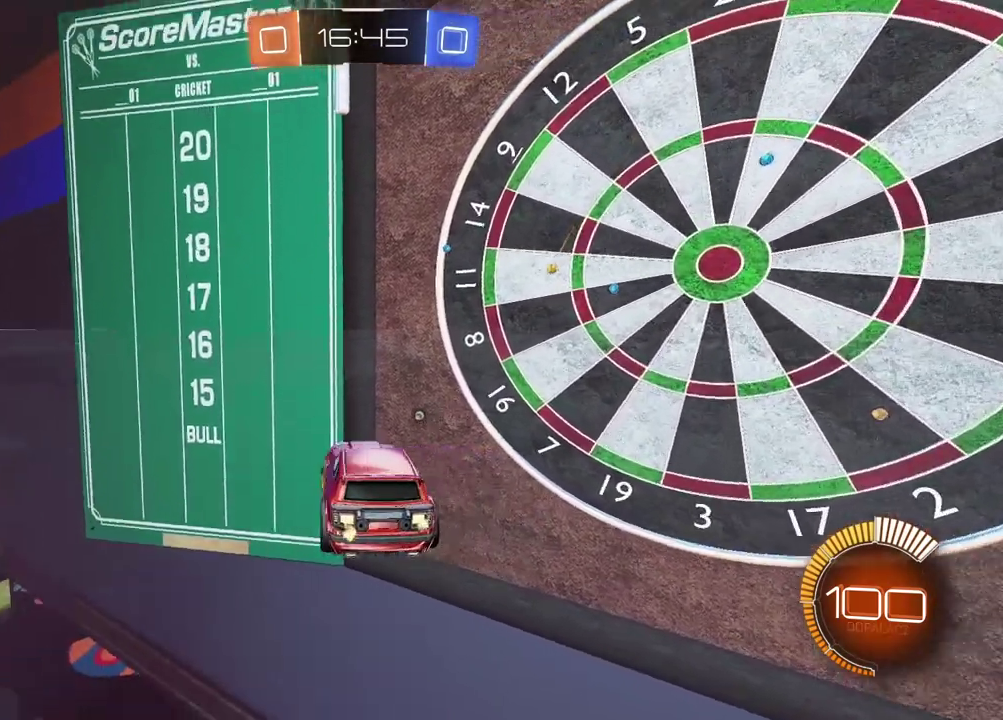
{"buttons": ["R2"], "left_stick": "left", "right_stick": "center", "events": [[317, "TRIANGLE", "down"], [417, "TRIANGLE", "up"]]}
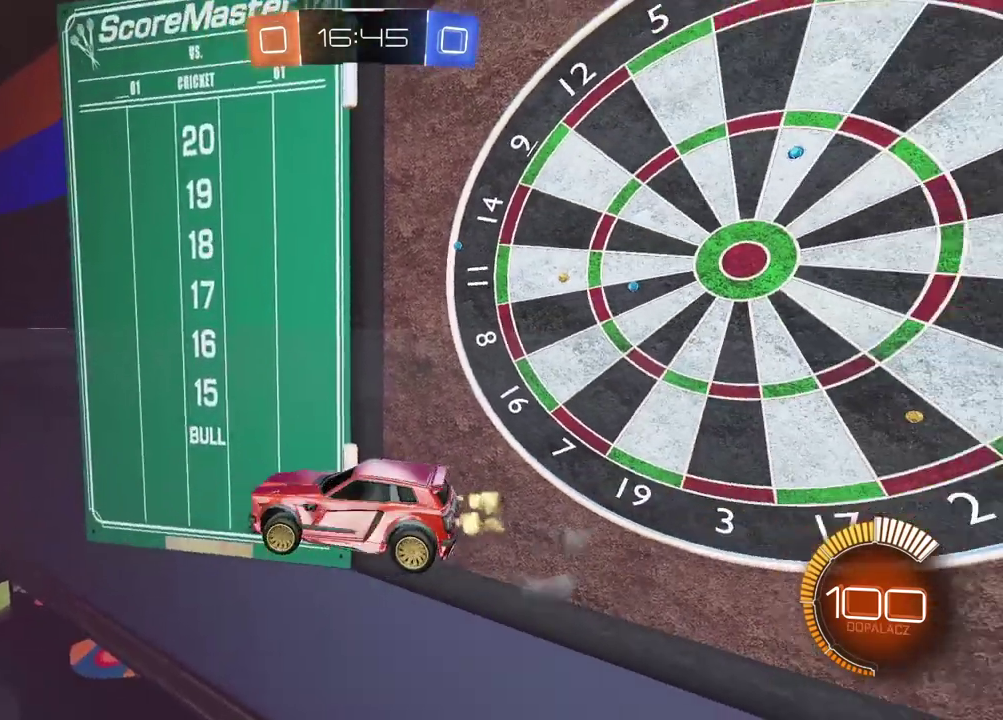
{"buttons": ["TRIANGLE", "R2"], "left_stick": "center", "right_stick": "center", "events": [[433, "TRIANGLE", "down"], [433, "left_stick", "center"]]}
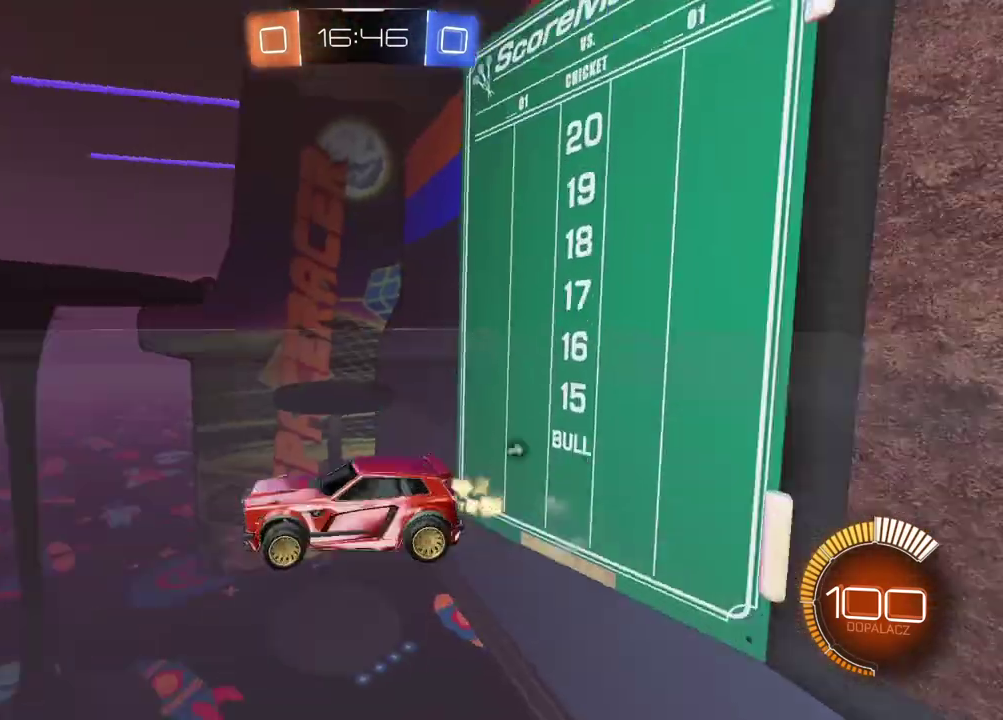
{"buttons": ["CIRCLE", "R2"], "left_stick": "center", "right_stick": "center", "events": [[67, "TRIANGLE", "up"], [167, "CIRCLE", "down"]]}